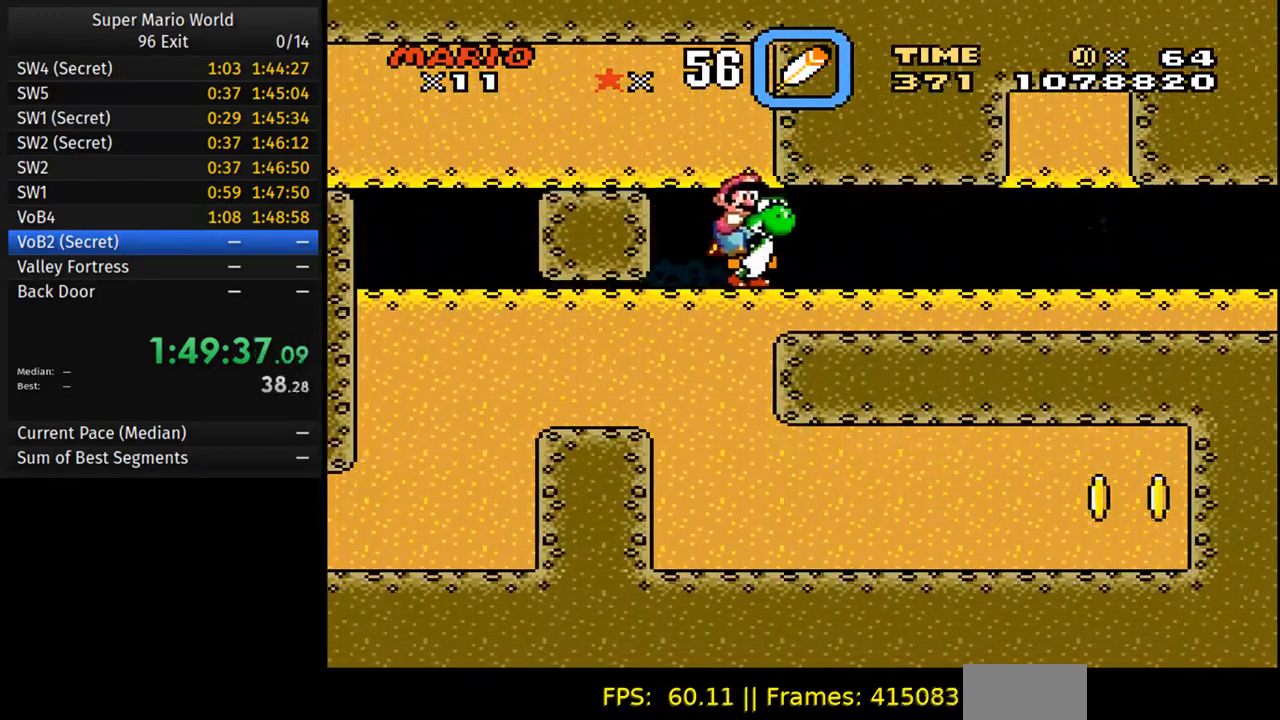
Gameplay with a controller (Nintendo layout); each line is a JSON object with the inputs held at the frame after it. "events" lists button and stick changes between this image and that frame as [ms after this image, input, new state], when the widget could be followed in between. Not read: L3 R3.
{"buttons": ["Y"], "events": [[17, "DPAD_LEFT", "up"]]}
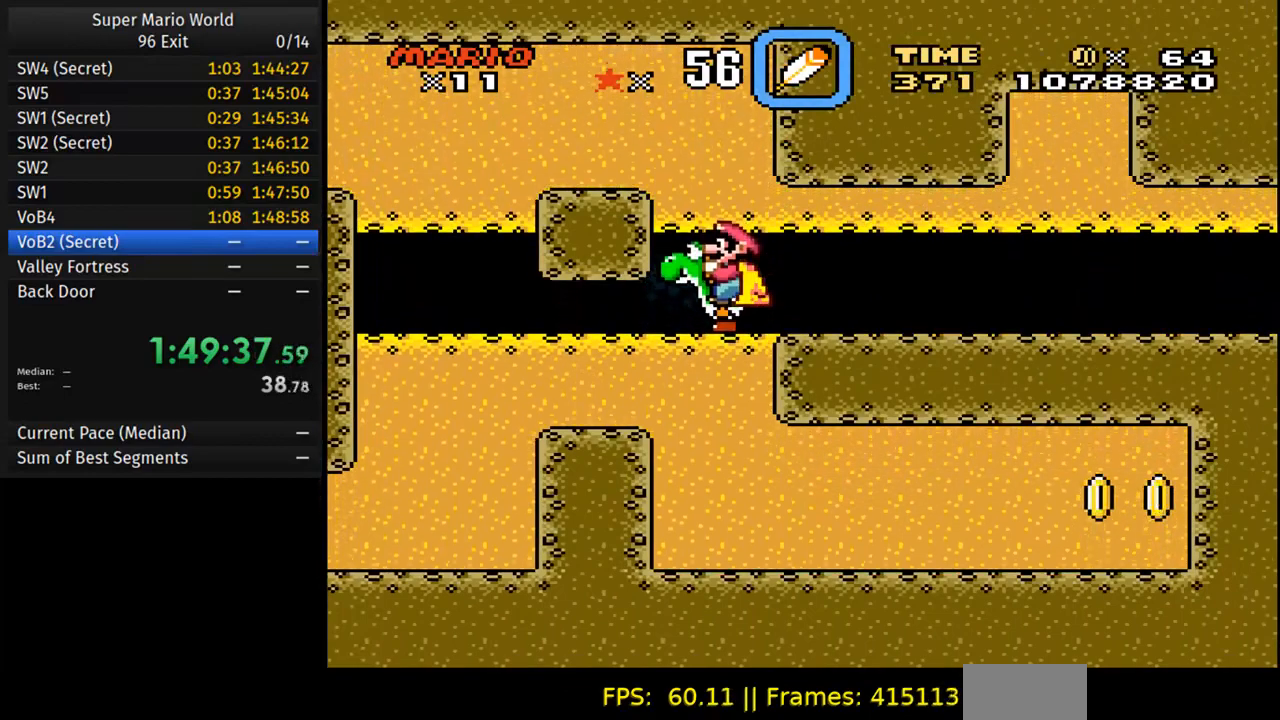
{"buttons": ["Y", "DPAD_LEFT"], "events": [[17, "DPAD_LEFT", "down"], [100, "DPAD_LEFT", "up"], [483, "DPAD_LEFT", "down"]]}
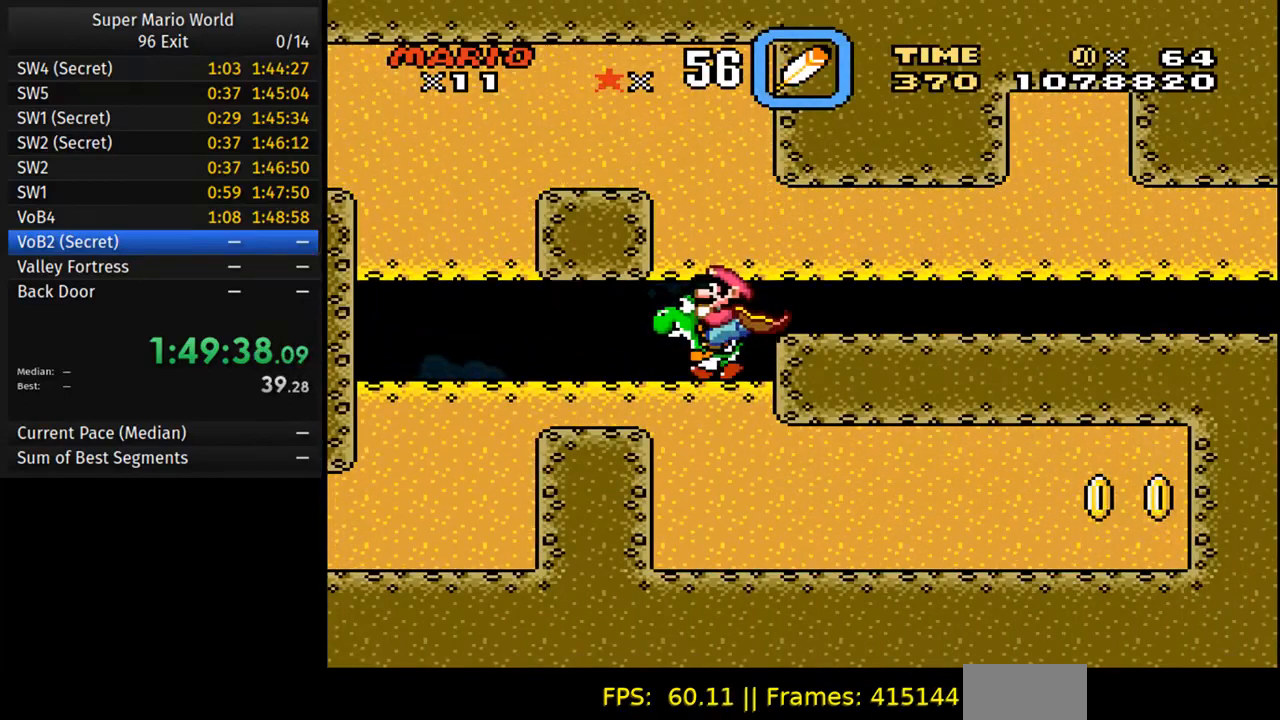
{"buttons": ["Y", "DPAD_LEFT"], "events": [[33, "DPAD_LEFT", "up"], [450, "DPAD_LEFT", "down"]]}
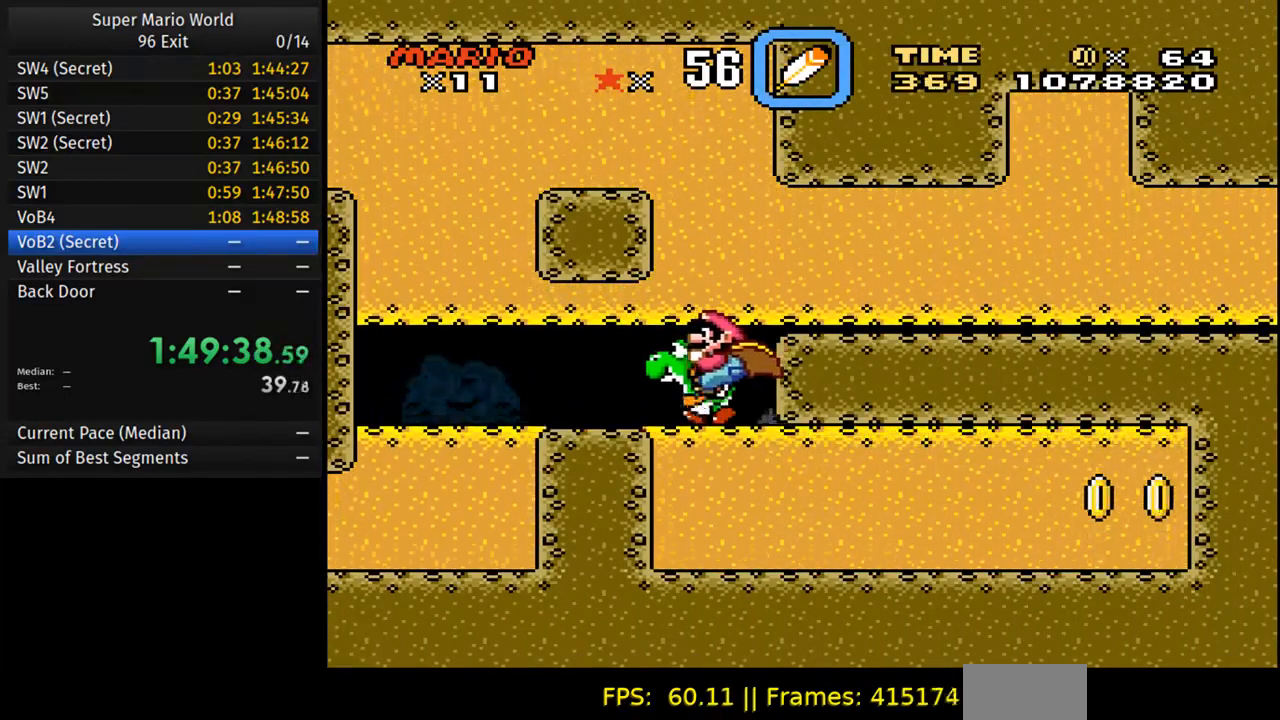
{"buttons": ["Y"], "events": [[67, "DPAD_LEFT", "up"]]}
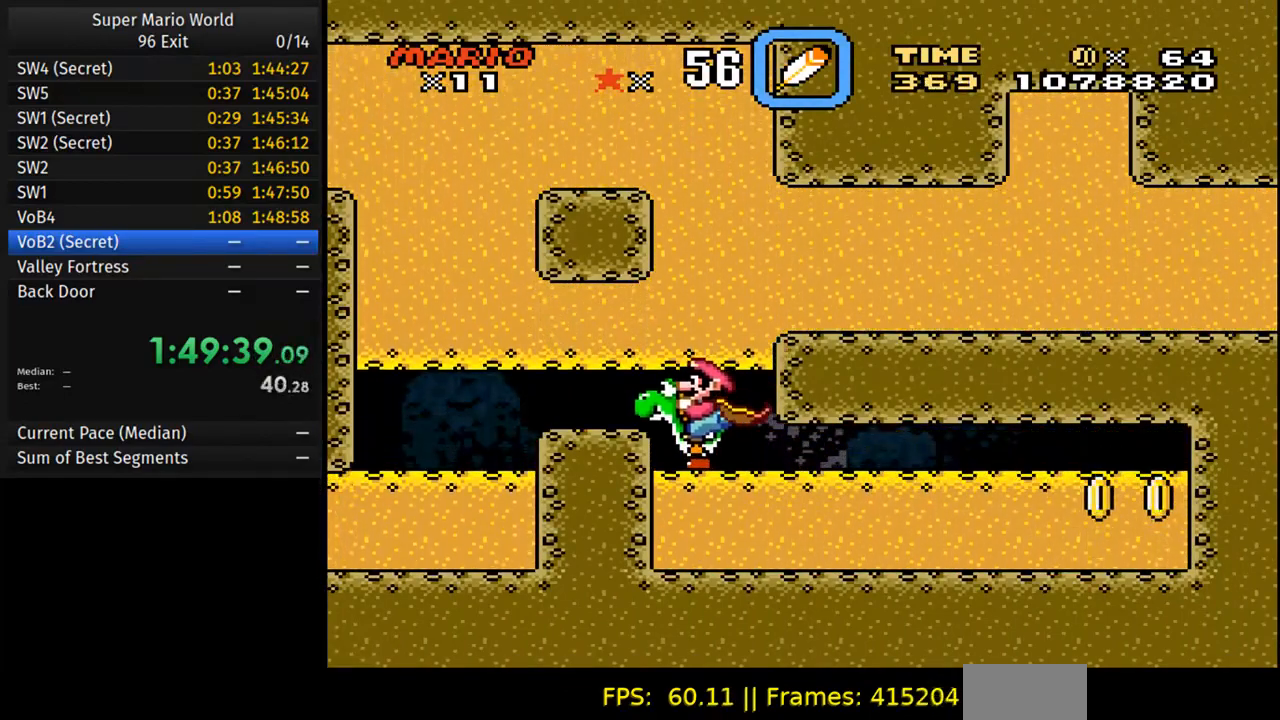
{"buttons": ["Y"], "events": [[33, "DPAD_LEFT", "down"], [200, "DPAD_LEFT", "up"]]}
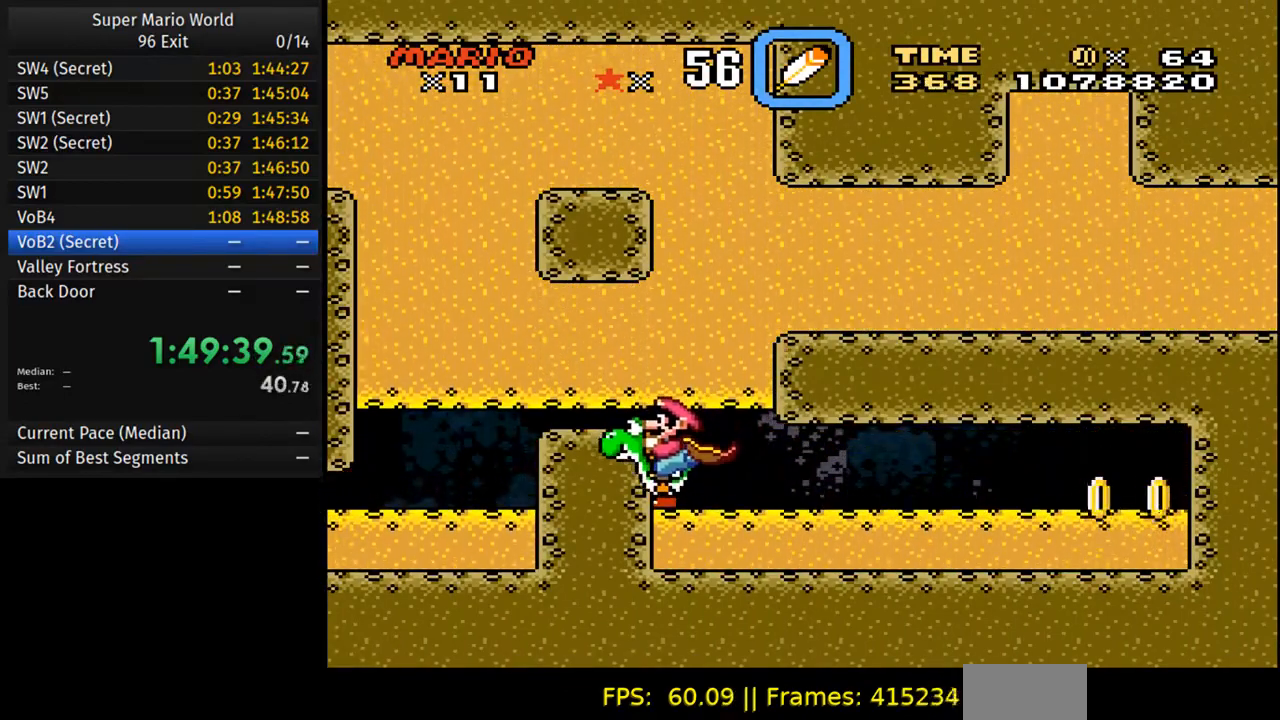
{"buttons": ["Y"], "events": [[133, "A", "down"], [500, "A", "up"]]}
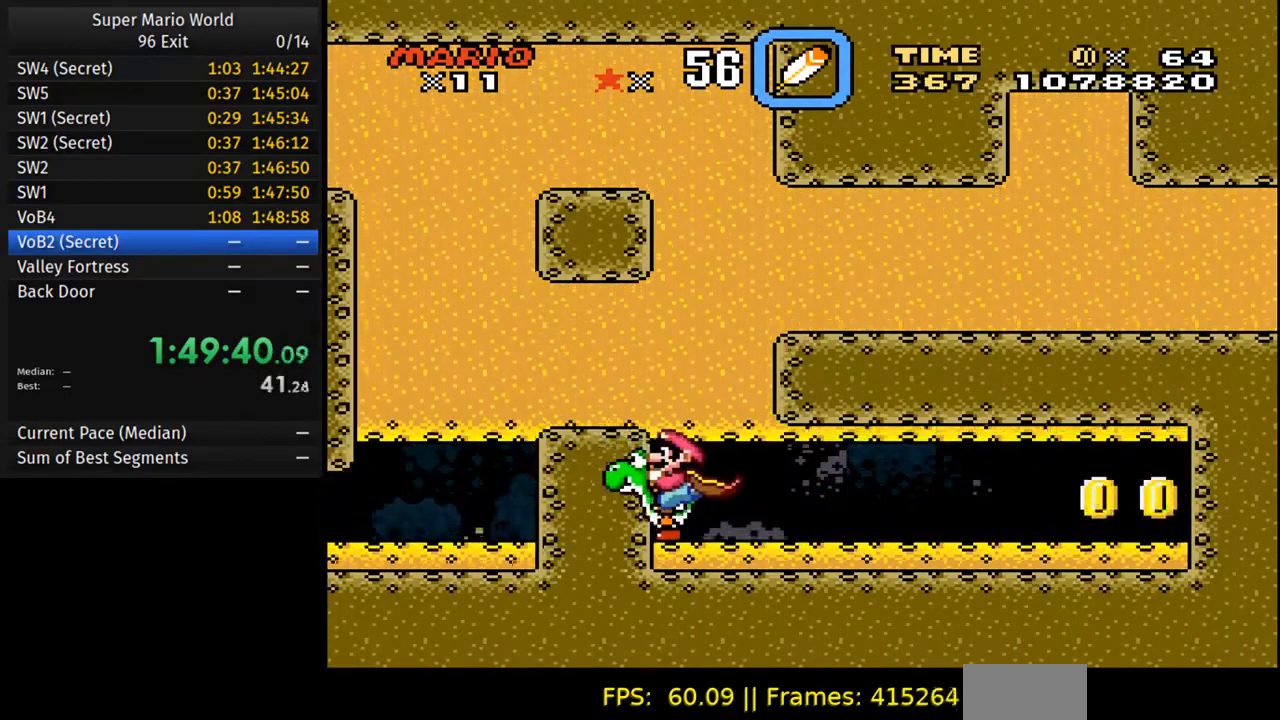
{"buttons": ["A", "Y", "DPAD_RIGHT"], "events": [[67, "A", "down"], [450, "DPAD_RIGHT", "down"]]}
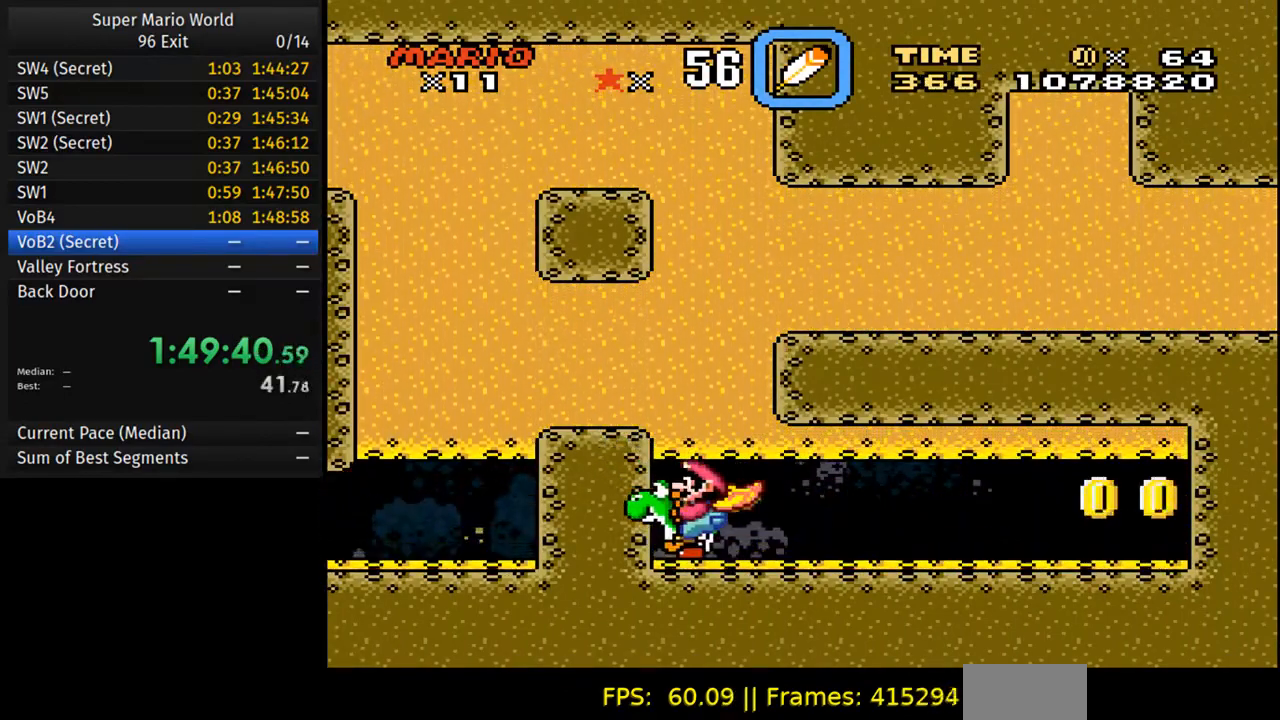
{"buttons": ["A", "Y"], "events": [[17, "DPAD_RIGHT", "up"], [417, "A", "up"], [500, "A", "down"]]}
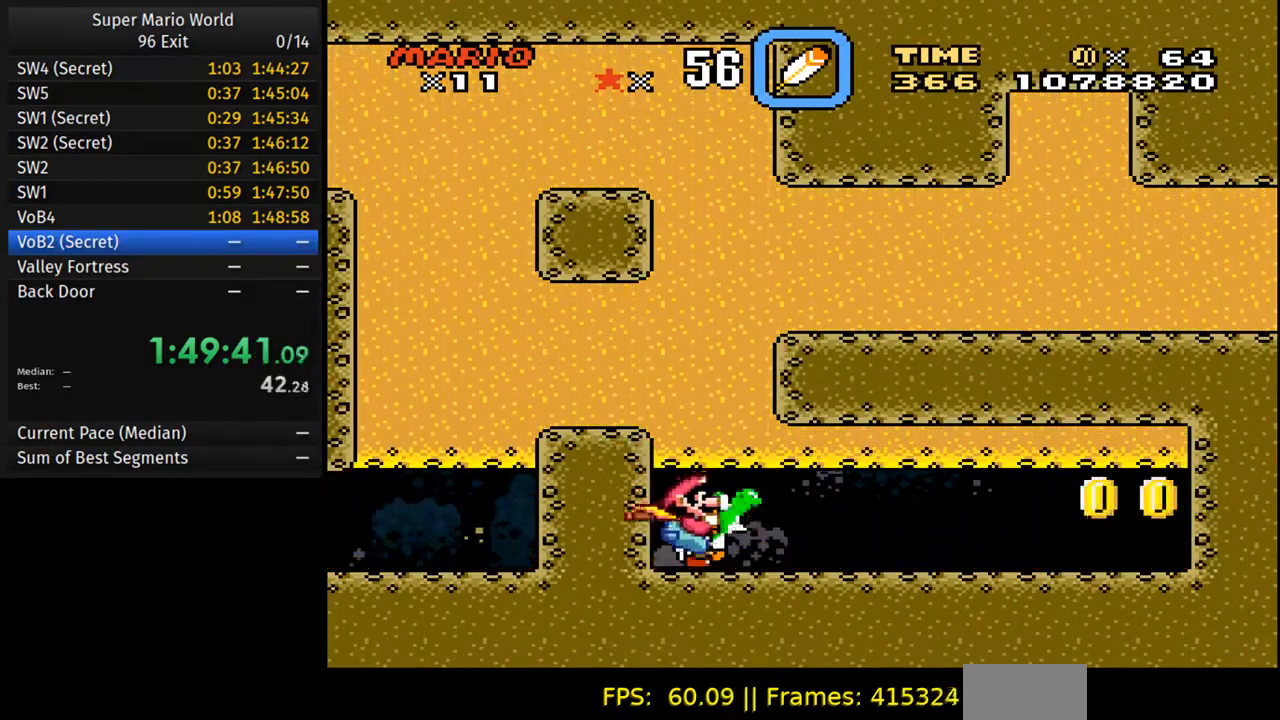
{"buttons": ["A", "Y", "DPAD_RIGHT"], "events": [[83, "A", "up"], [150, "A", "down"], [217, "DPAD_RIGHT", "down"], [317, "A", "up"], [333, "DPAD_RIGHT", "up"], [367, "A", "down"], [433, "DPAD_RIGHT", "down"]]}
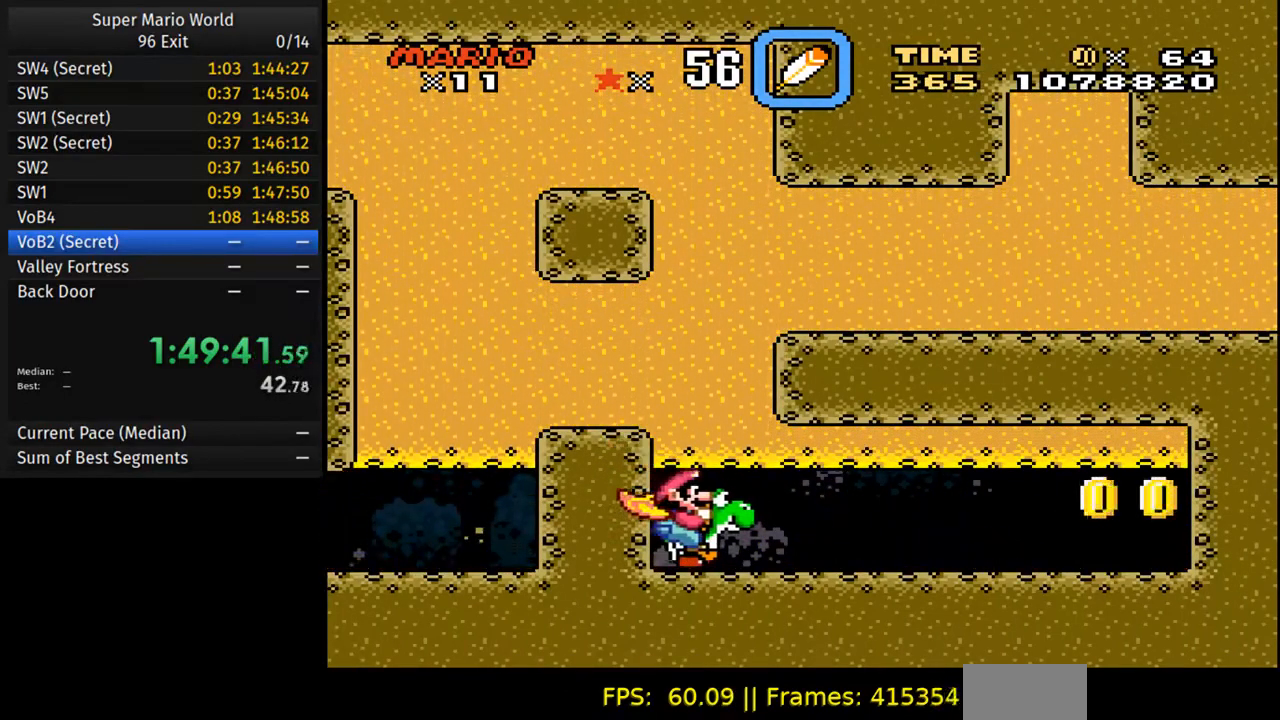
{"buttons": ["A", "Y"], "events": [[50, "DPAD_RIGHT", "up"], [383, "DPAD_RIGHT", "down"], [417, "A", "up"], [450, "DPAD_RIGHT", "up"], [500, "A", "down"]]}
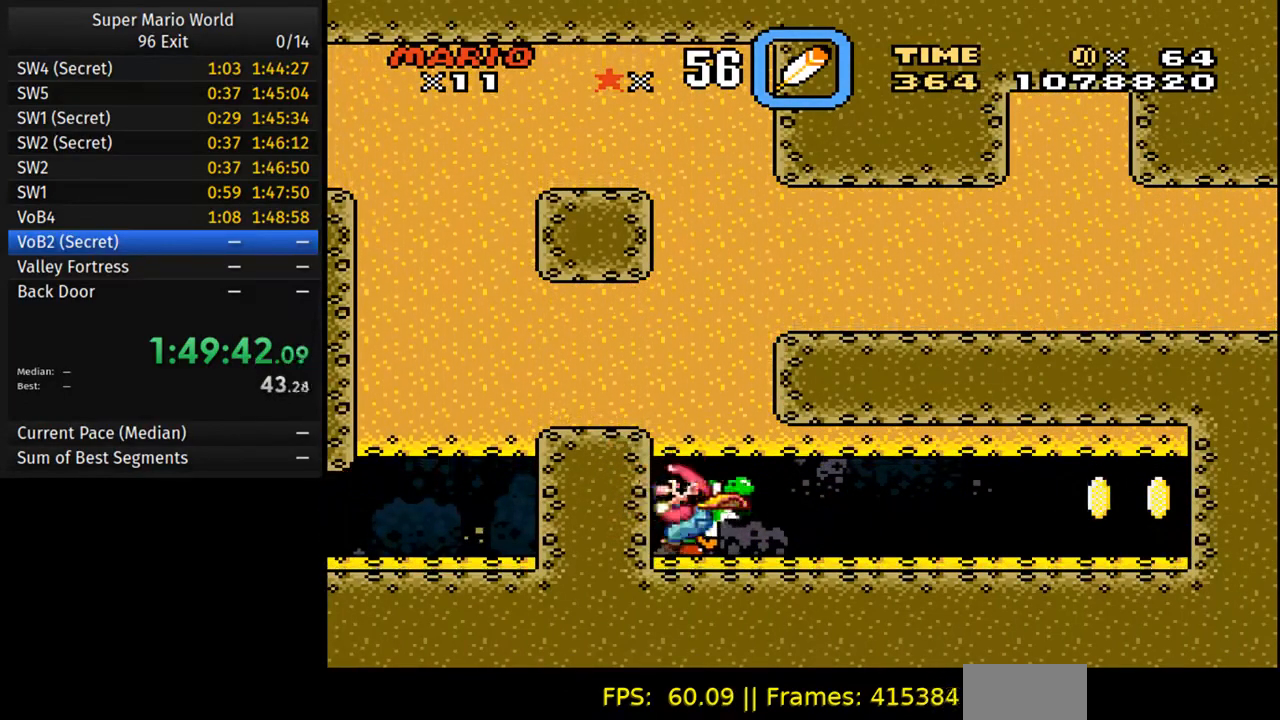
{"buttons": ["Y"], "events": [[100, "A", "up"], [183, "A", "down"], [267, "A", "up"], [333, "A", "down"], [433, "A", "up"]]}